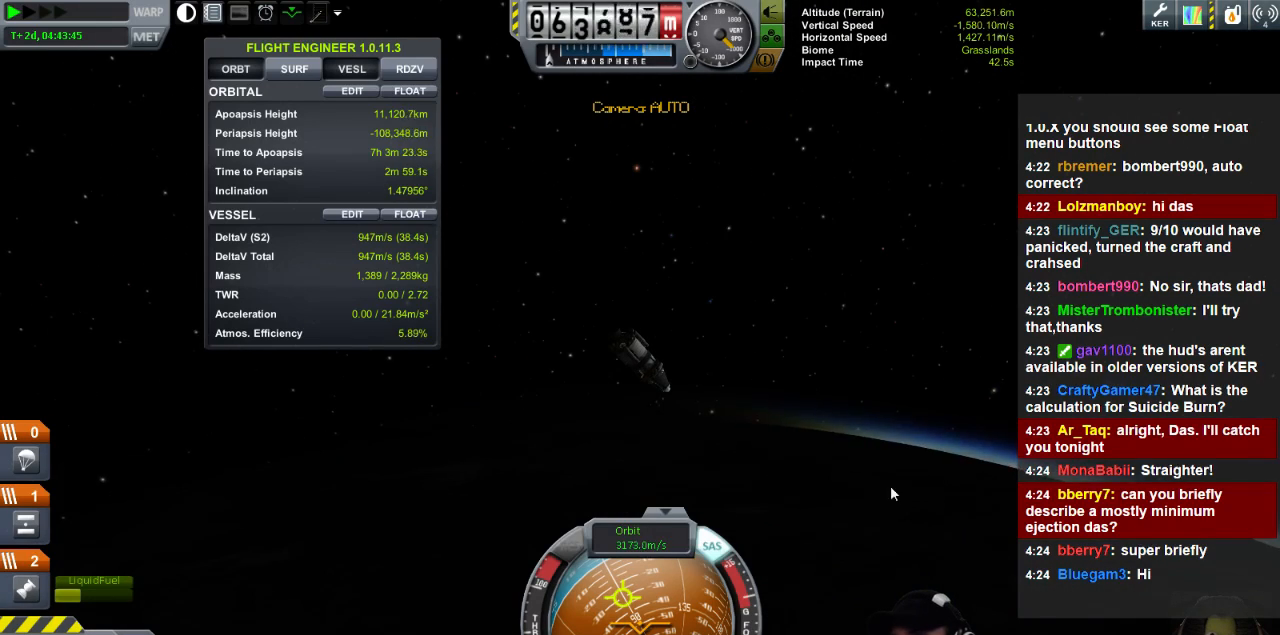
Gameplay with keyboard; each line is a JSON object with the keys held at the frame after it. "events" lists presses ("down") and releases ("up") of "a", "d", "e", "h", "i", "j", "k", "l", "n", "q", "s" and "w" between this image and that frame as [ms after this image, input, new state], when the widget could be followed in between. No other keys are recorded. Mouse input is not recorded.
{"keys": ["a"], "events": [[120, "a", "down"]]}
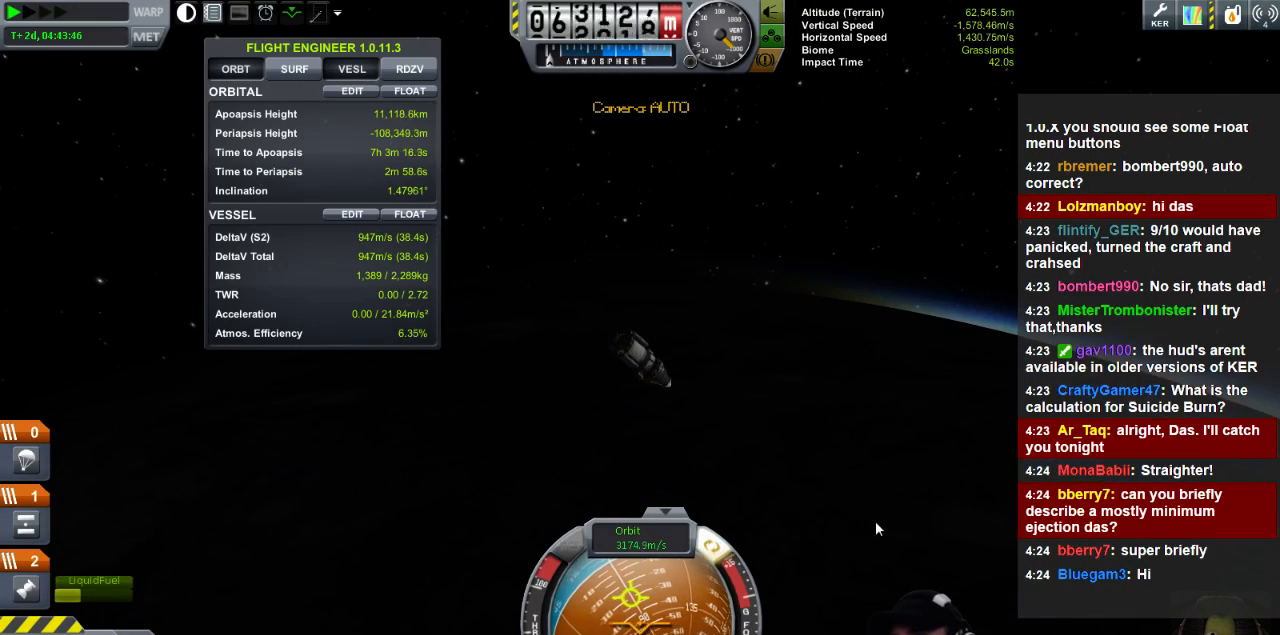
{"keys": ["a"], "events": []}
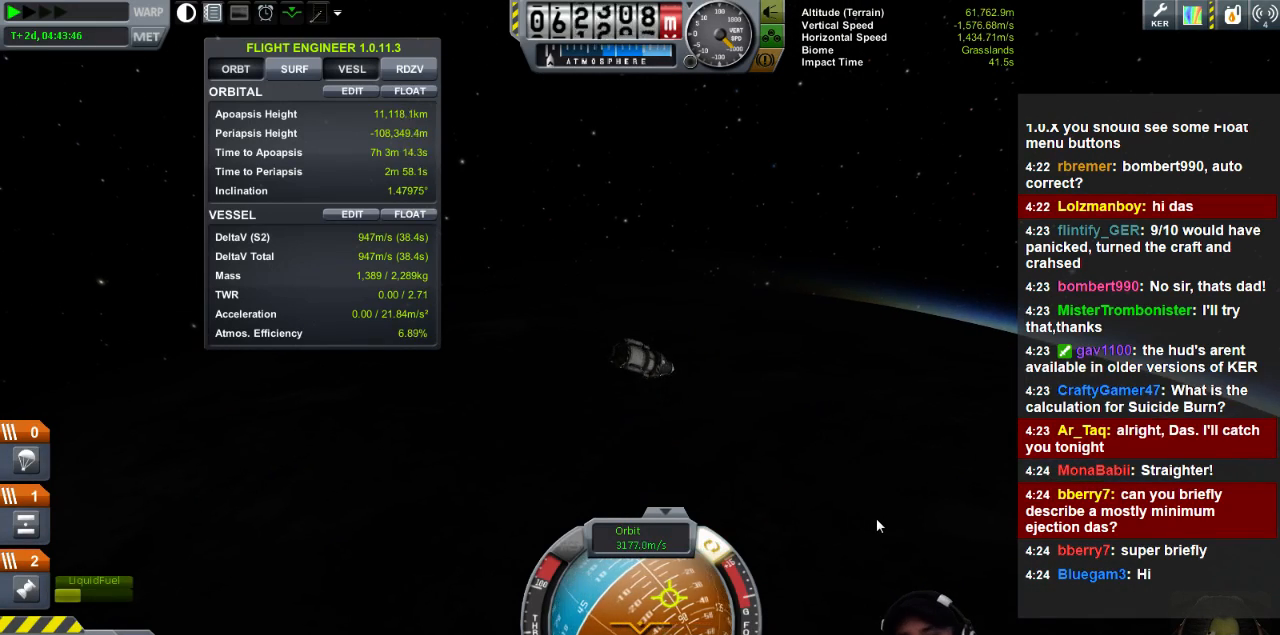
{"keys": ["a"], "events": []}
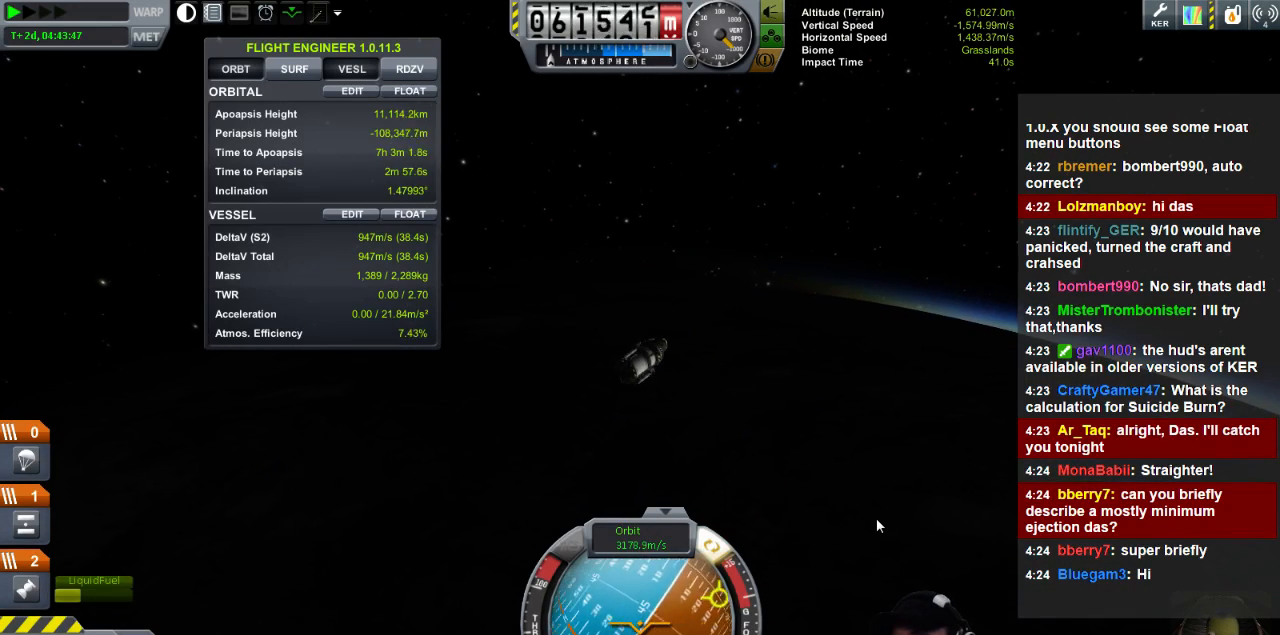
{"keys": [], "events": [[80, "a", "up"]]}
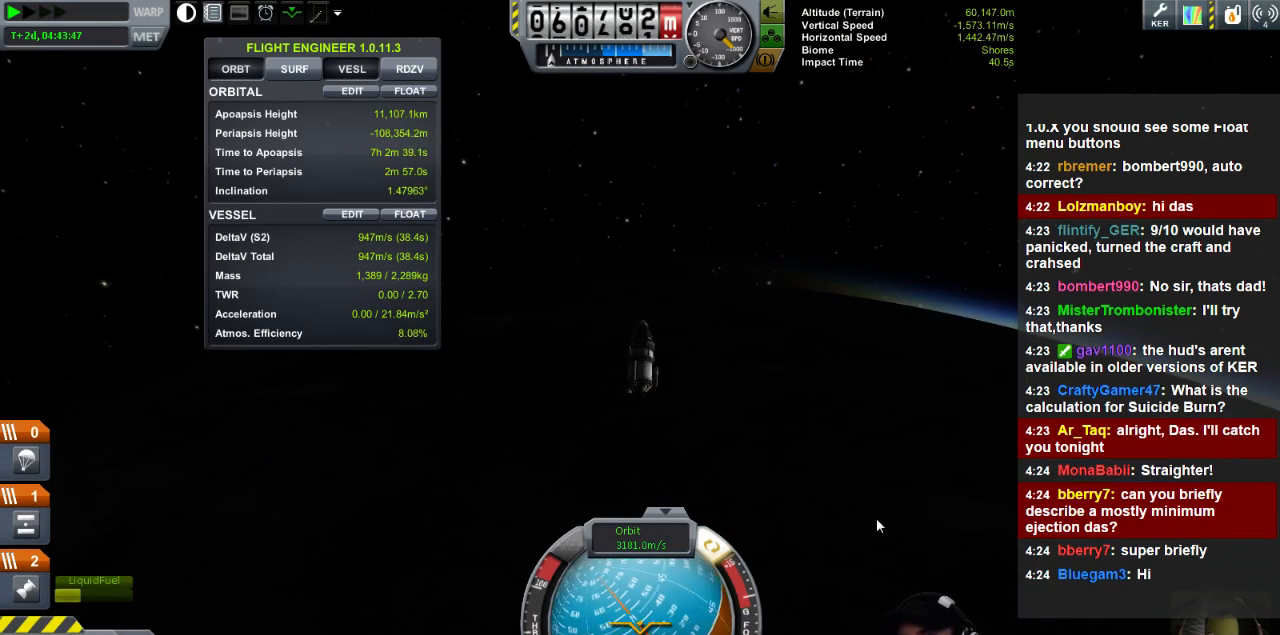
{"keys": [], "events": []}
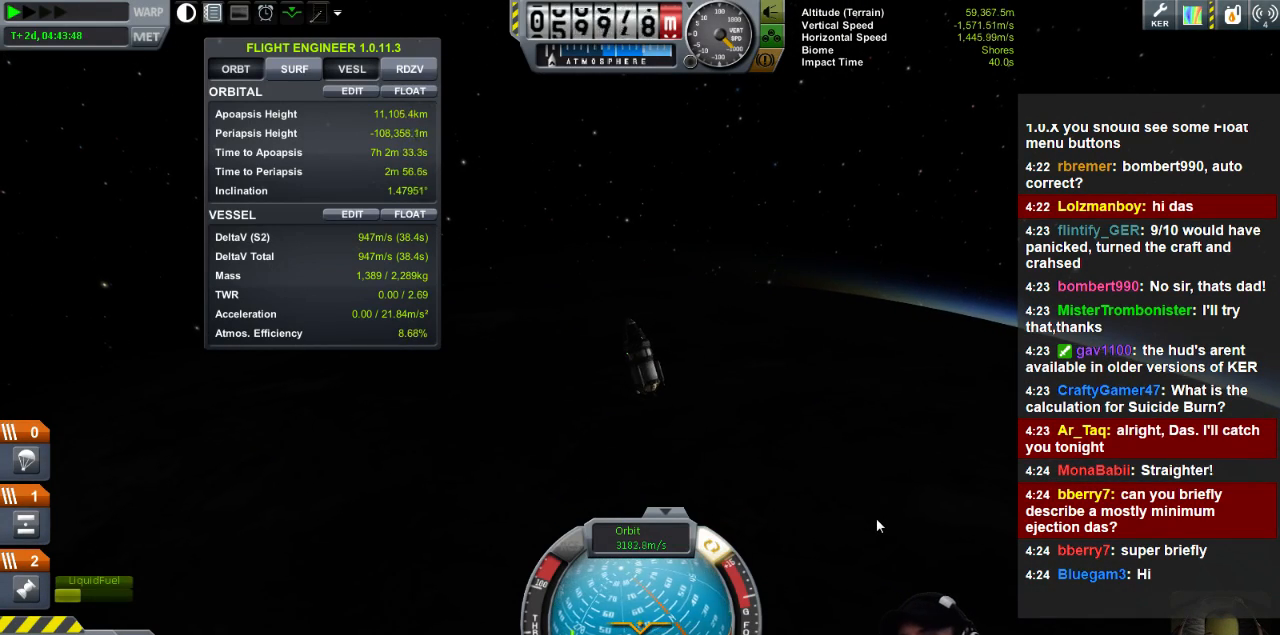
{"keys": [], "events": []}
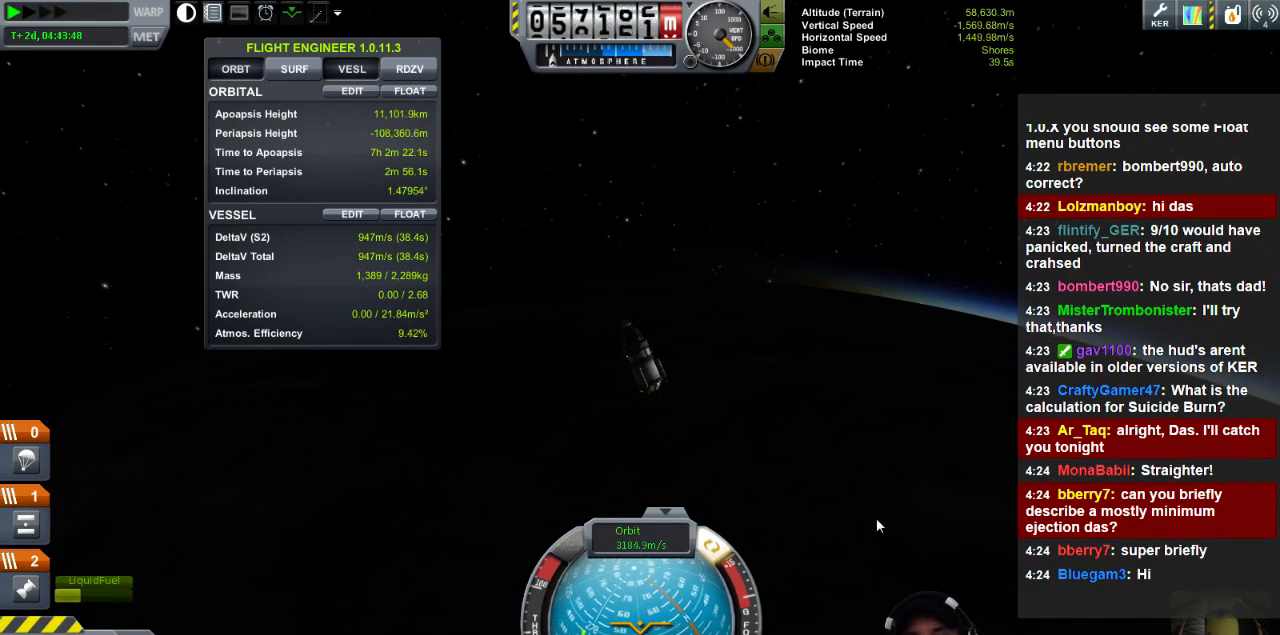
{"keys": ["a", "w"], "events": [[80, "a", "down"], [240, "w", "down"]]}
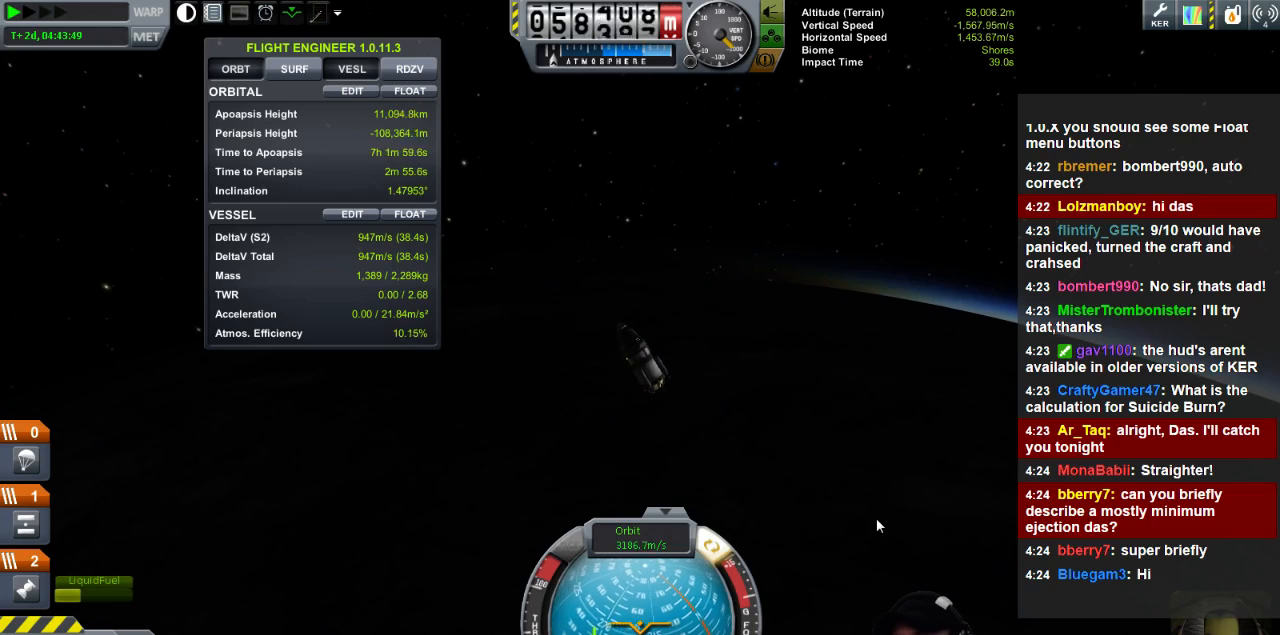
{"keys": [], "events": [[80, "a", "up"], [160, "w", "up"]]}
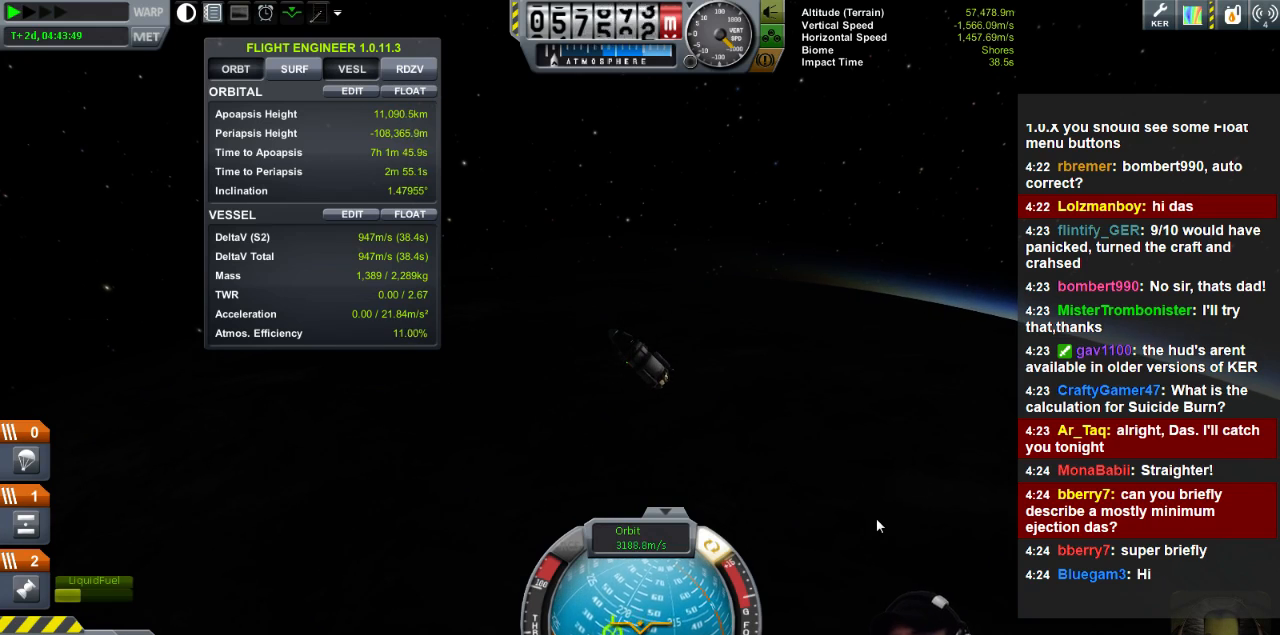
{"keys": [], "events": [[160, "a", "down"], [400, "a", "up"]]}
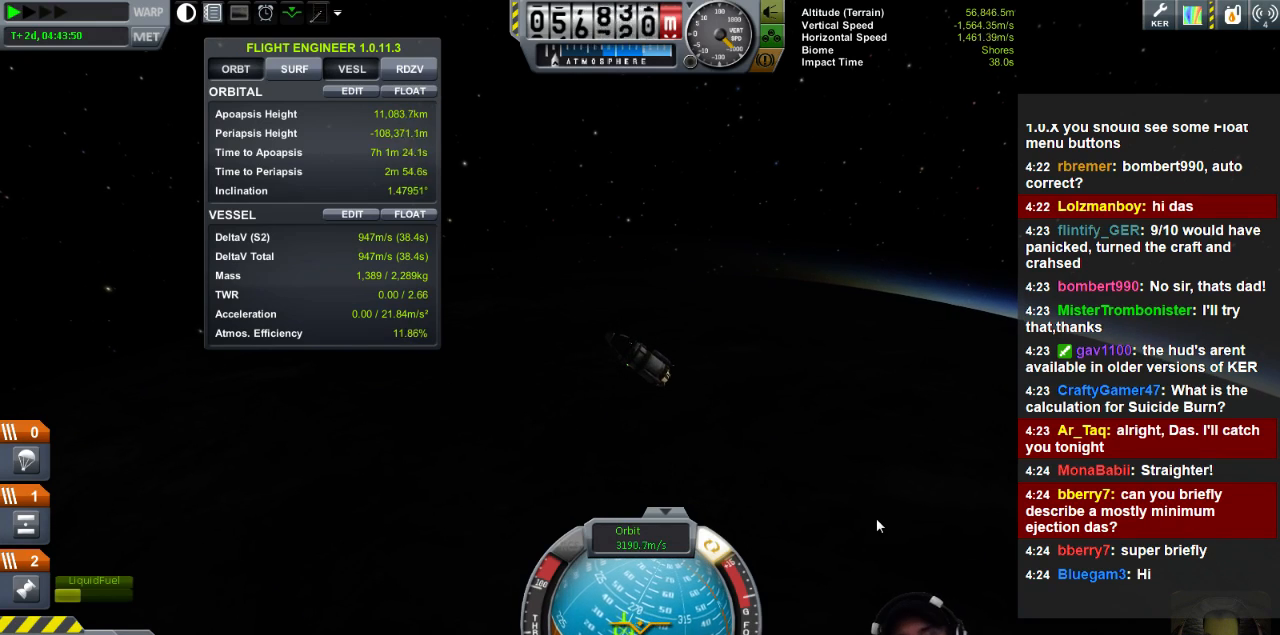
{"keys": [], "events": []}
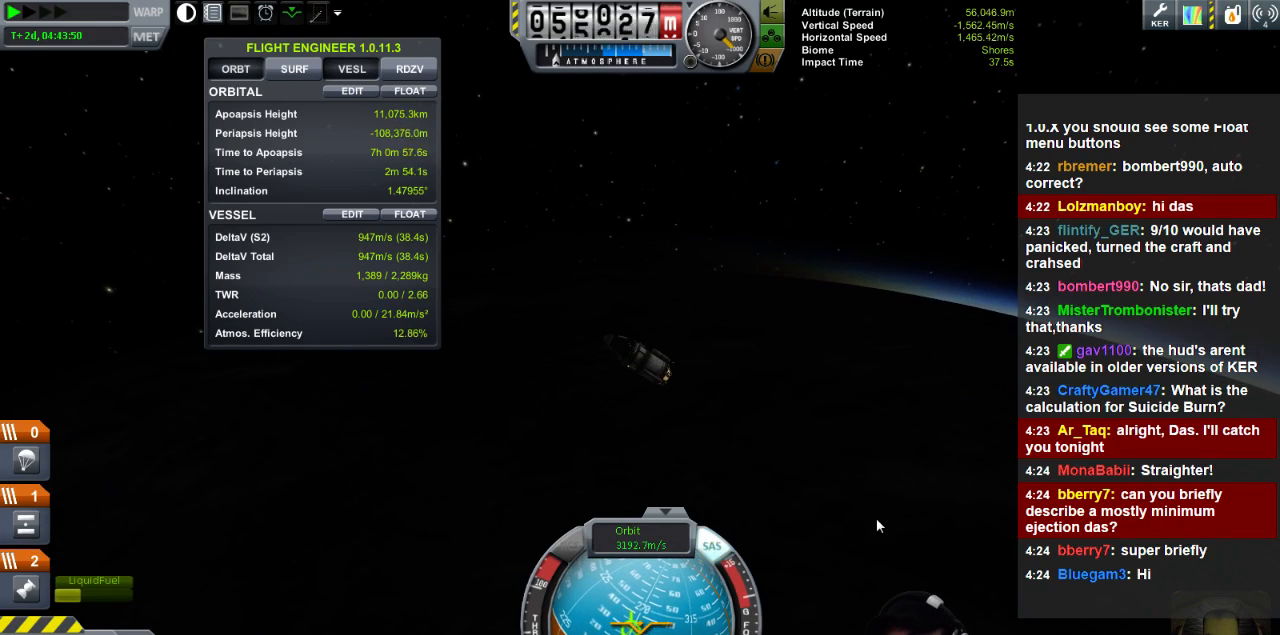
{"keys": [], "events": [[280, "a", "down"], [320, "w", "down"], [480, "a", "up"], [480, "w", "up"]]}
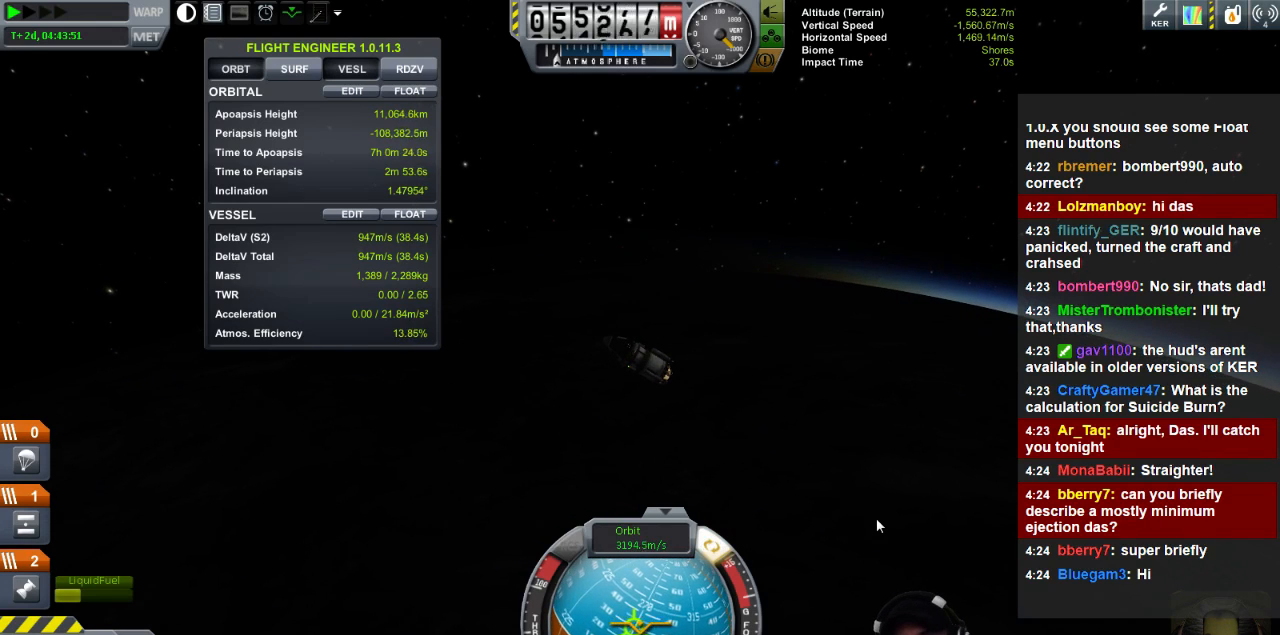
{"keys": [], "events": []}
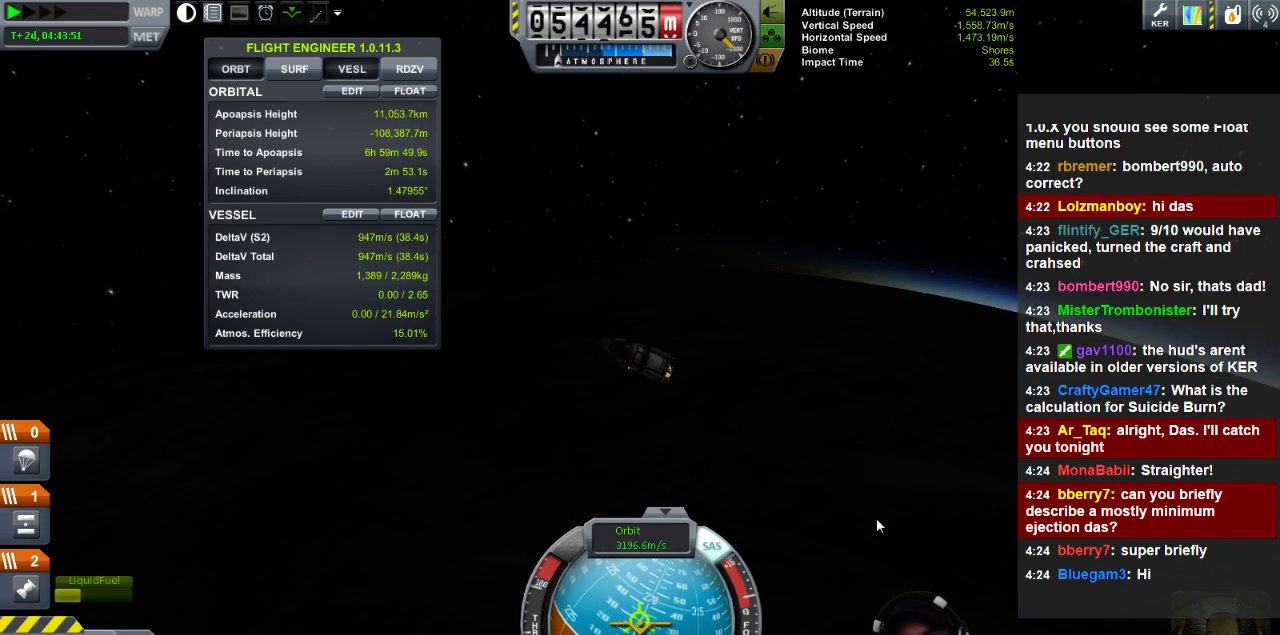
{"keys": [], "events": []}
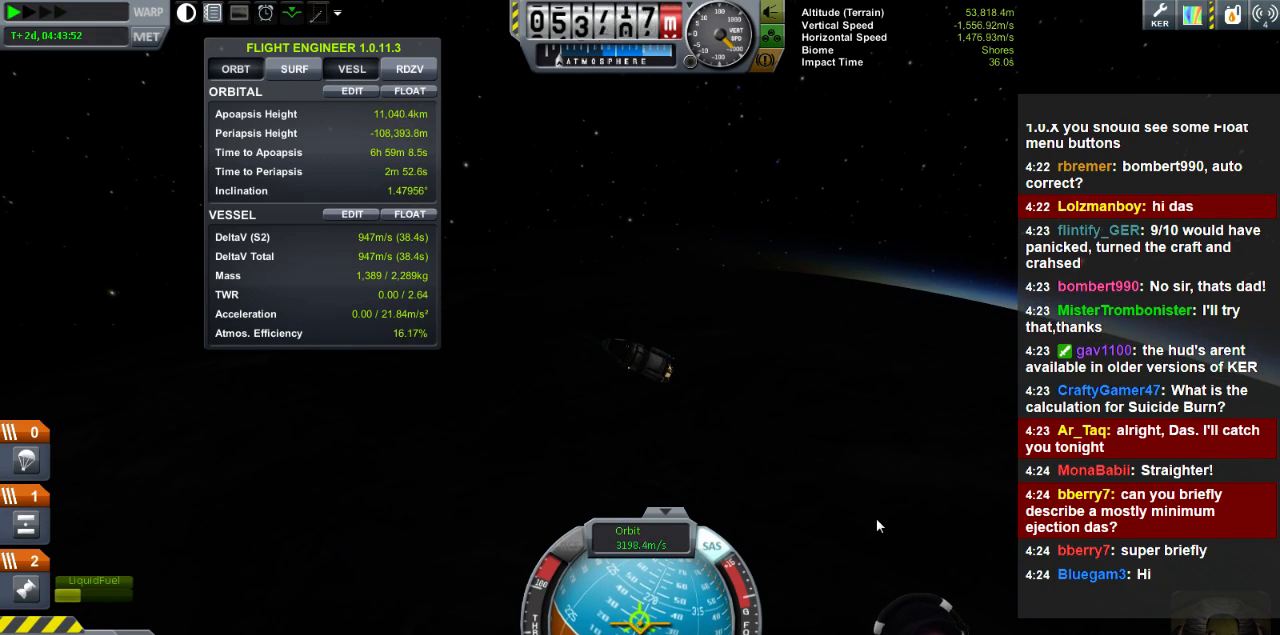
{"keys": [], "events": []}
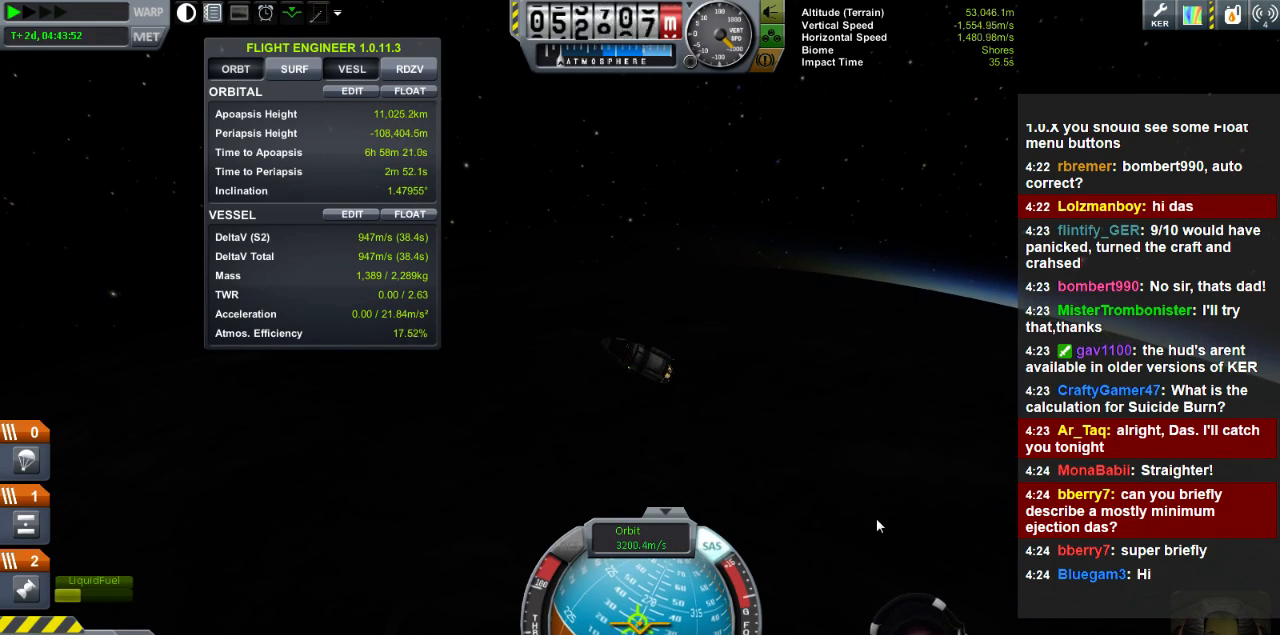
{"keys": [], "events": []}
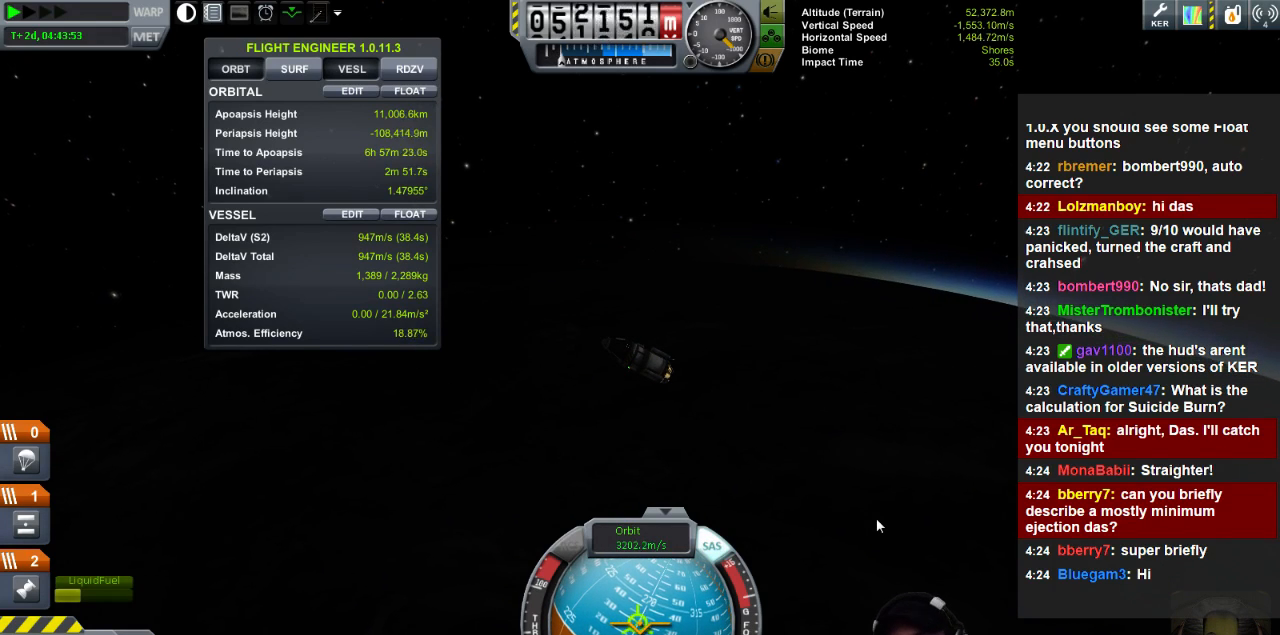
{"keys": [], "events": [[160, "a", "down"], [160, "w", "down"], [280, "a", "up"], [280, "w", "up"]]}
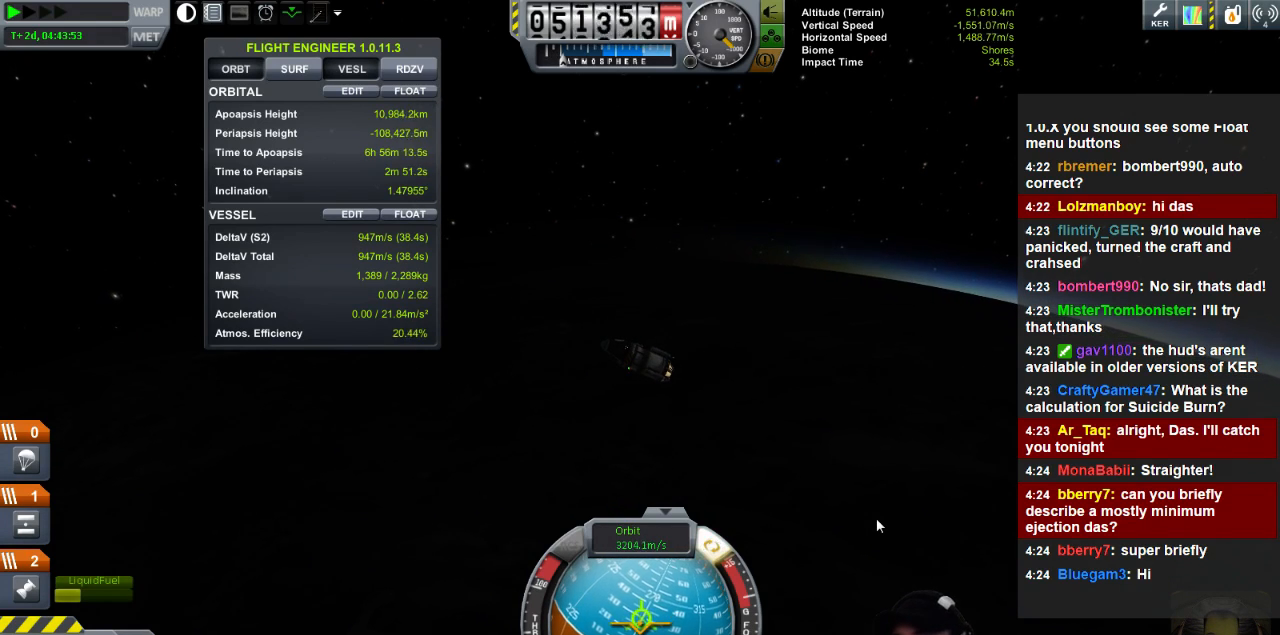
{"keys": [], "events": [[240, "s", "down"], [320, "s", "up"]]}
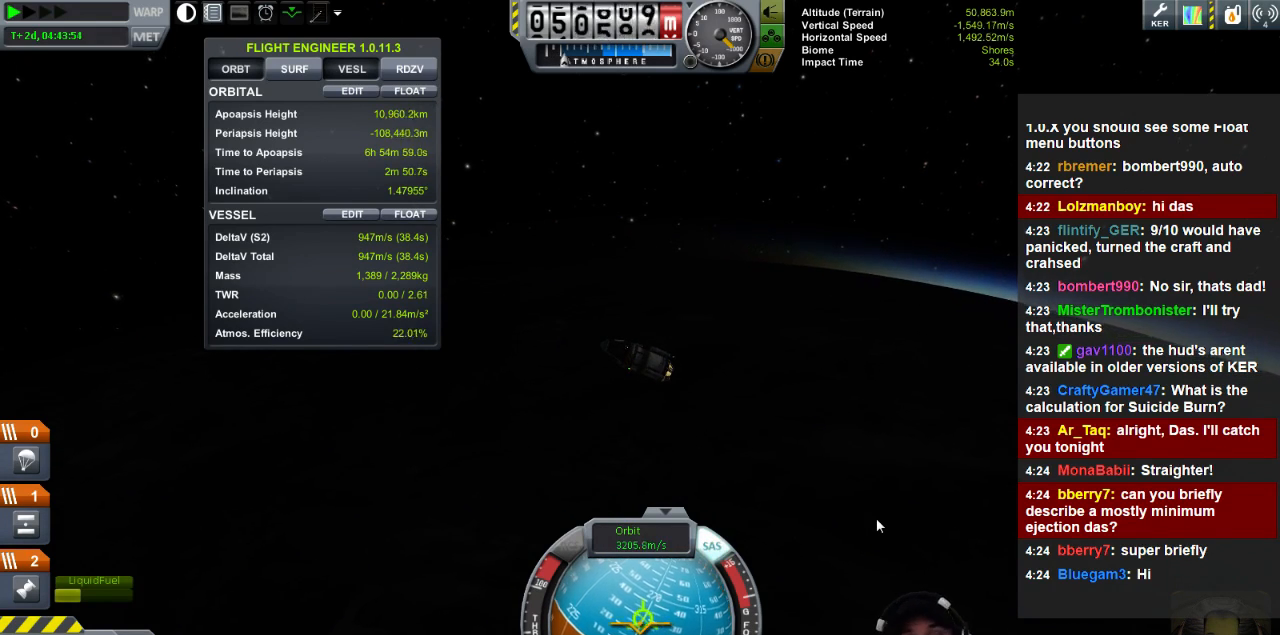
{"keys": [], "events": []}
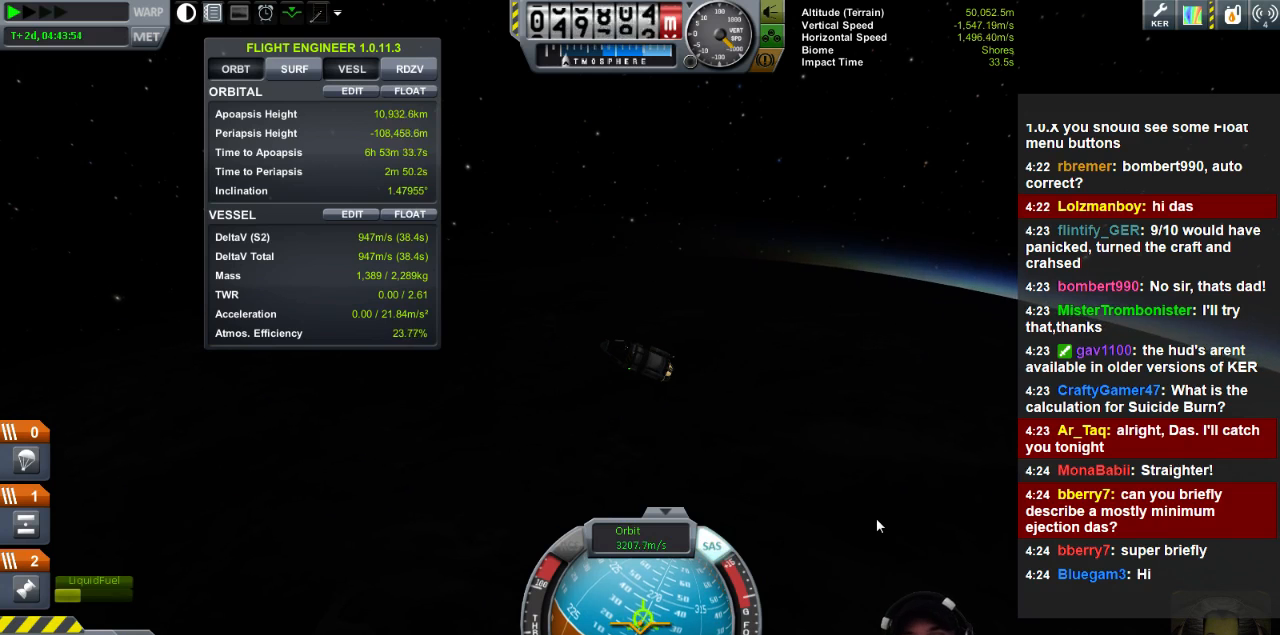
{"keys": [], "events": []}
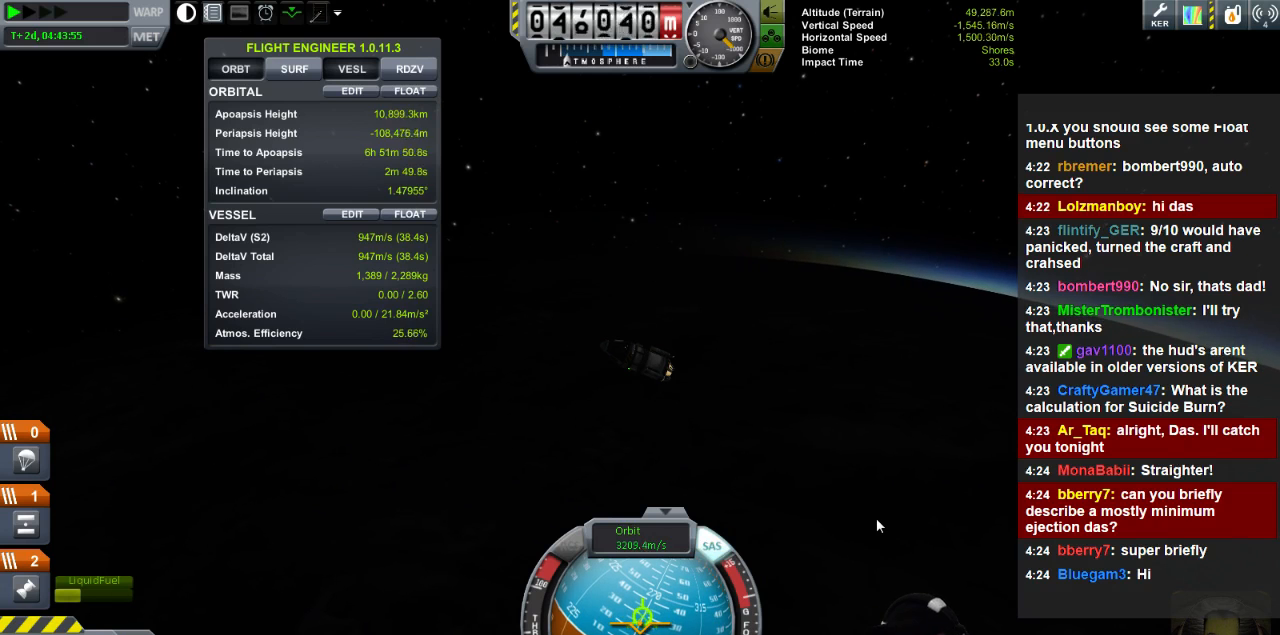
{"keys": [], "events": []}